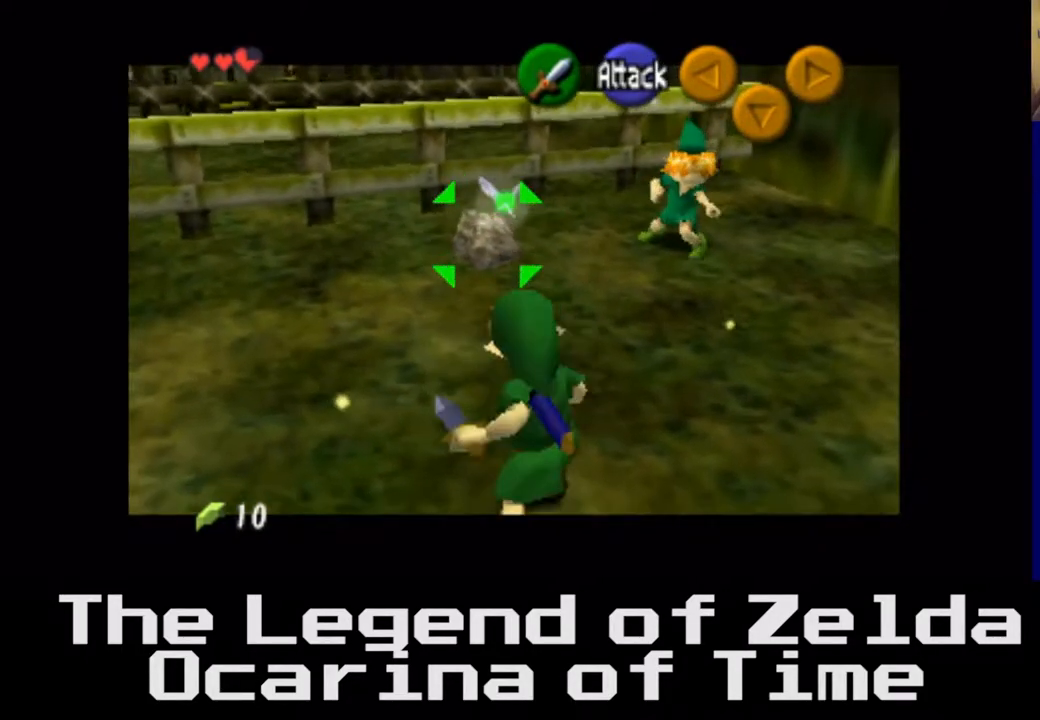
Gameplay with a controller (Xbox layout); each line is a JSON object with the inputs held at the frame after it. "events" lists button and stick changes between this image and that frame as [ms after this image, input, new state], when the widget could be followed in between. Not read: L3 R3.
{"buttons": [], "left_stick": "up", "right_stick": "center", "events": [[100, "X", "up"], [183, "X", "down"], [283, "X", "up"], [383, "X", "down"], [483, "X", "up"]]}
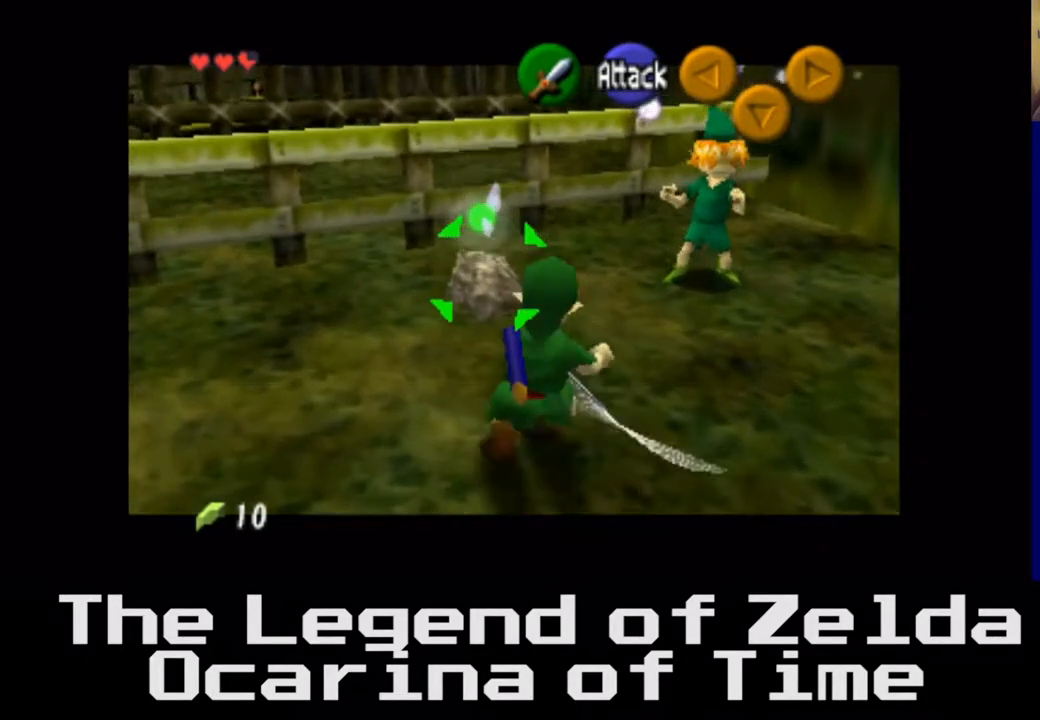
{"buttons": [], "left_stick": "center", "right_stick": "center", "events": [[67, "left_stick", "center"]]}
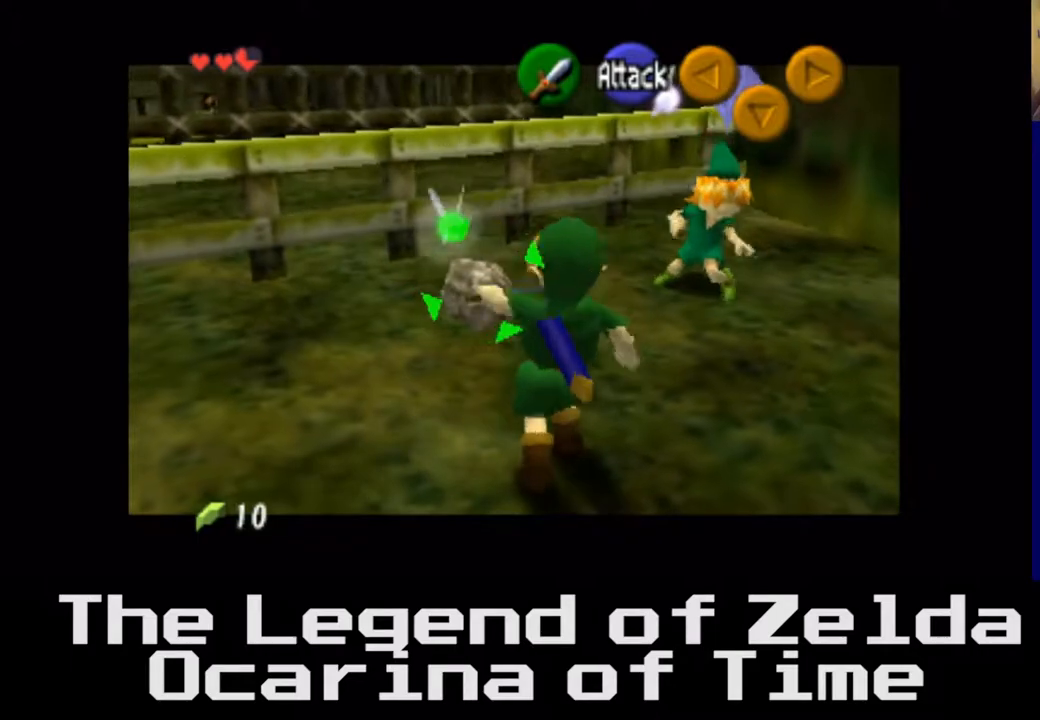
{"buttons": [], "left_stick": "center", "right_stick": "center", "events": []}
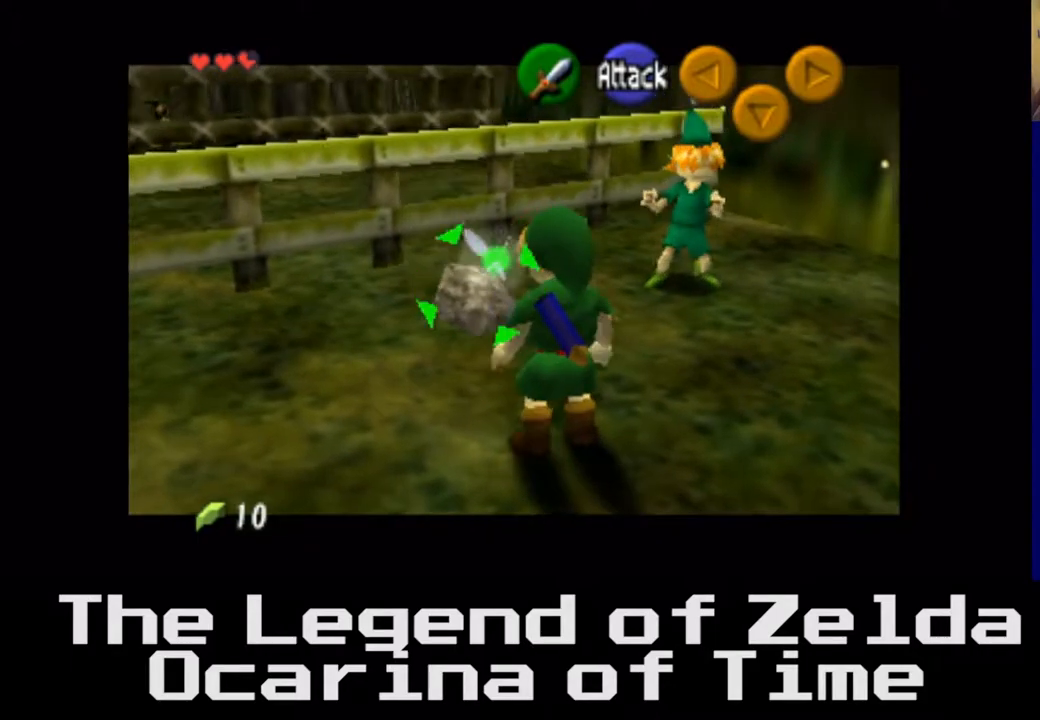
{"buttons": [], "left_stick": "center", "right_stick": "center", "events": [[350, "X", "down"], [483, "X", "up"]]}
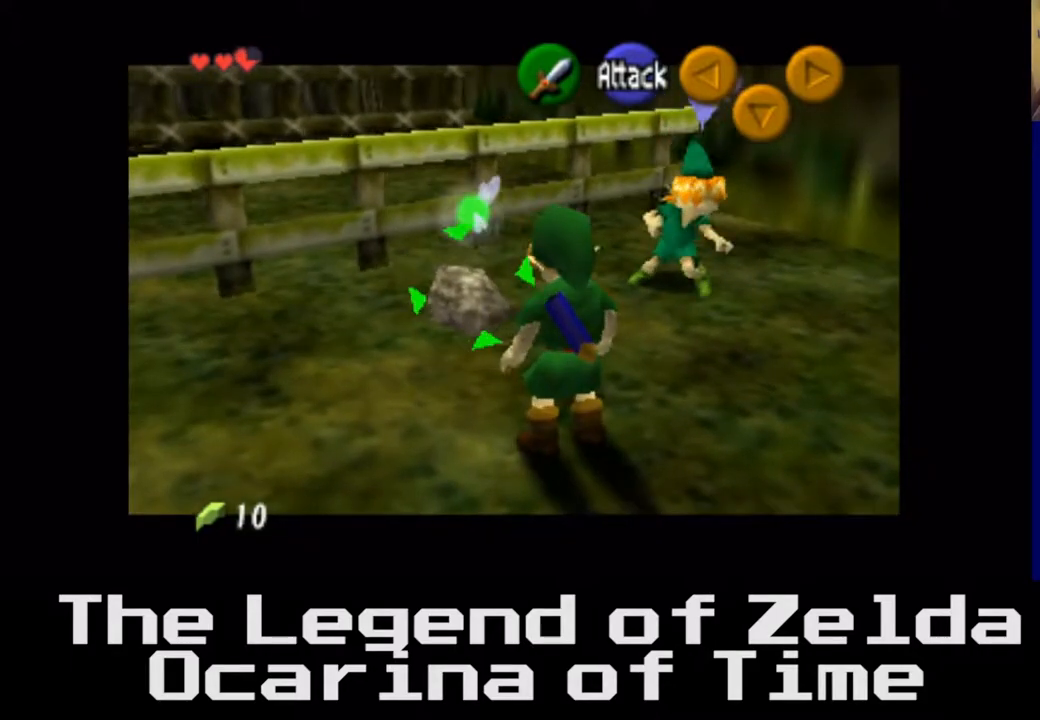
{"buttons": ["X"], "left_stick": "center", "right_stick": "center", "events": [[83, "X", "down"], [183, "X", "up"], [283, "X", "down"], [367, "X", "up"], [467, "X", "down"]]}
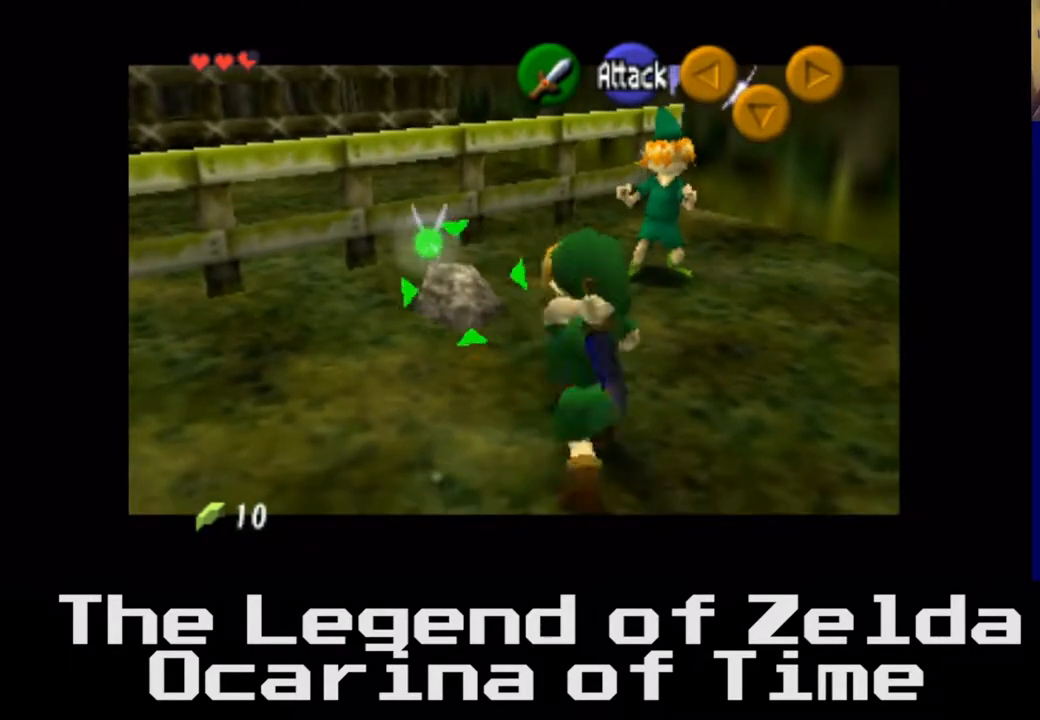
{"buttons": [], "left_stick": "center", "right_stick": "center", "events": [[50, "X", "up"], [167, "X", "down"], [250, "X", "up"], [367, "X", "down"], [450, "X", "up"]]}
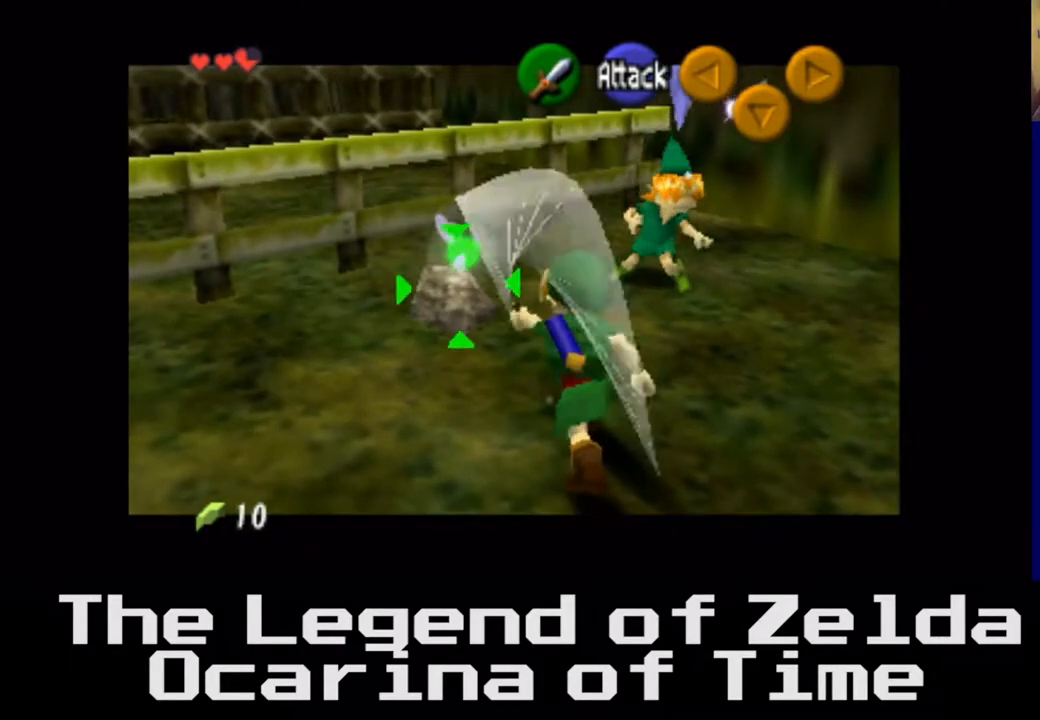
{"buttons": ["X"], "left_stick": "center", "right_stick": "center", "events": [[50, "X", "down"], [150, "X", "up"], [250, "X", "down"], [333, "X", "up"], [433, "X", "down"]]}
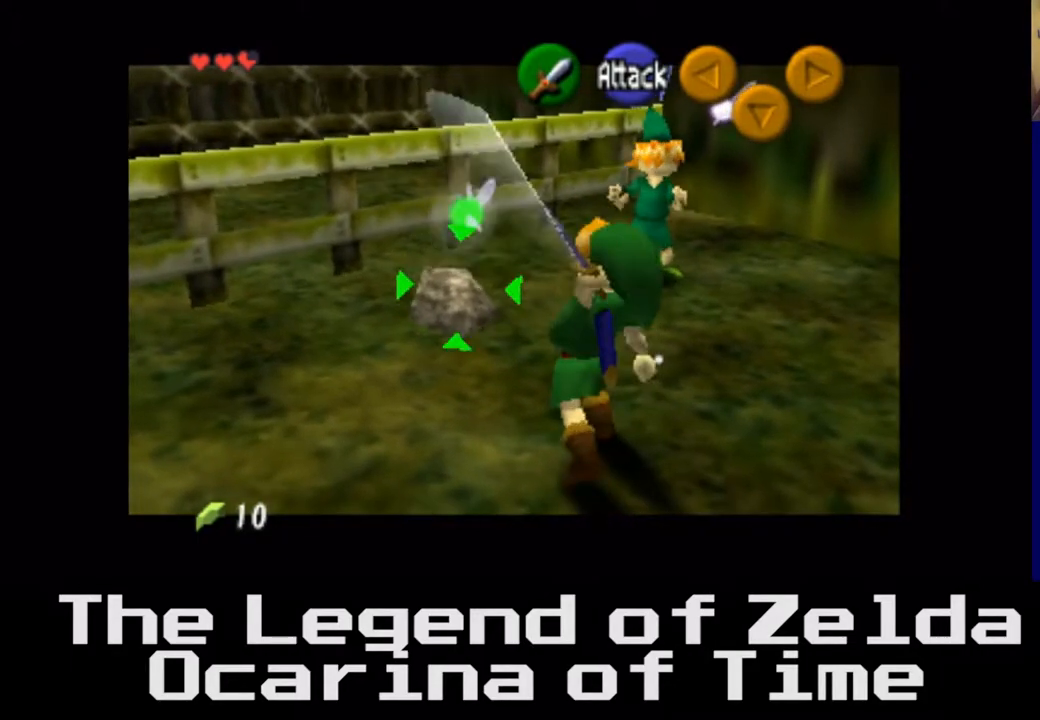
{"buttons": [], "left_stick": "center", "right_stick": "center", "events": [[33, "X", "up"], [367, "X", "down"], [483, "X", "up"]]}
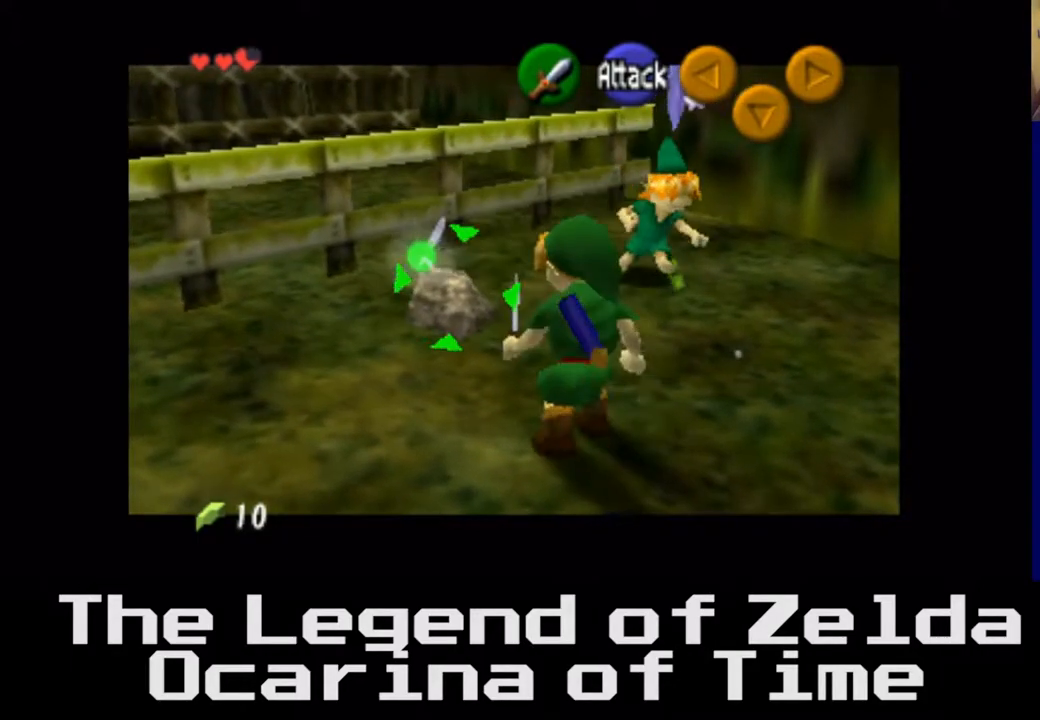
{"buttons": ["X"], "left_stick": "center", "right_stick": "center", "events": [[67, "X", "down"], [200, "X", "up"], [267, "X", "down"], [367, "X", "up"], [450, "X", "down"]]}
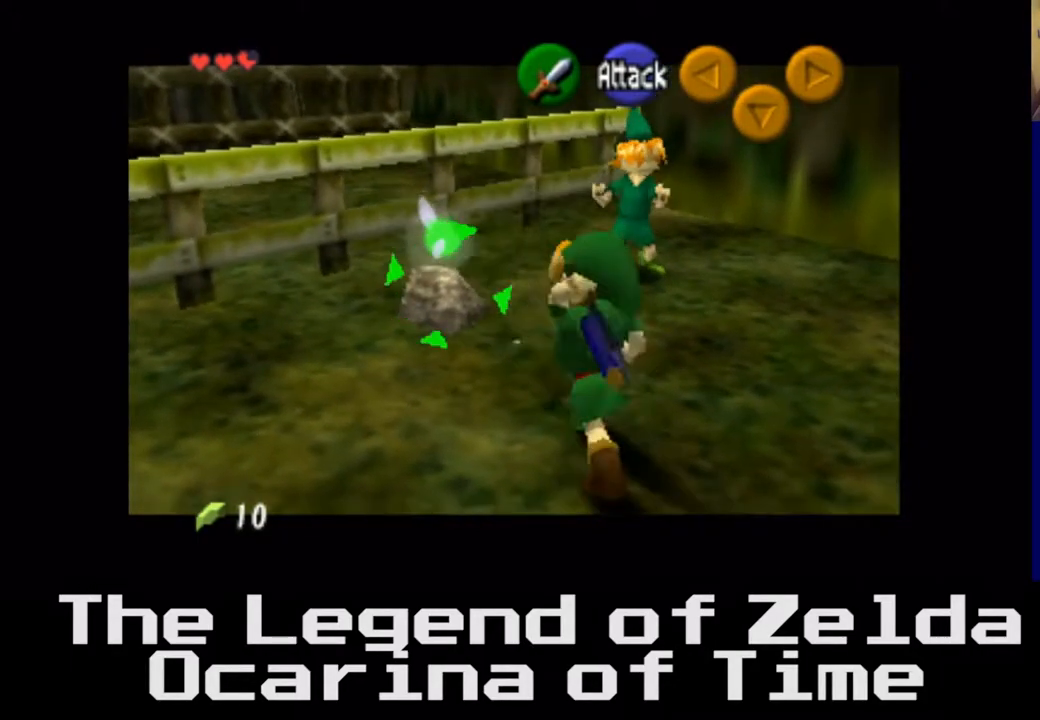
{"buttons": [], "left_stick": "center", "right_stick": "center", "events": [[83, "X", "up"]]}
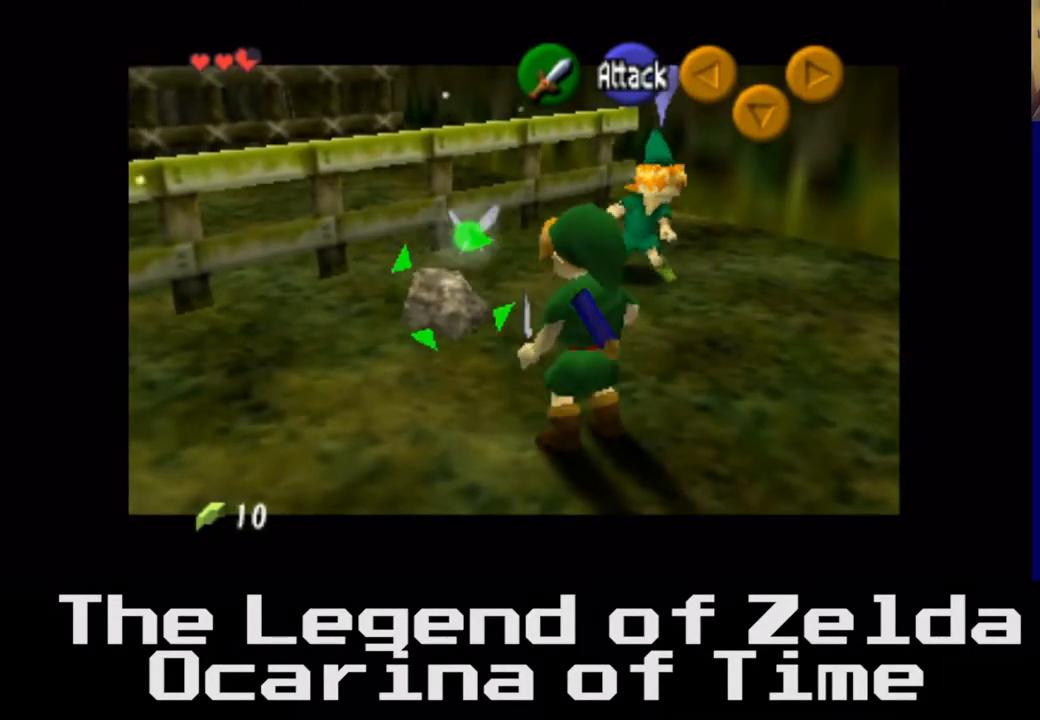
{"buttons": [], "left_stick": "center", "right_stick": "center", "events": []}
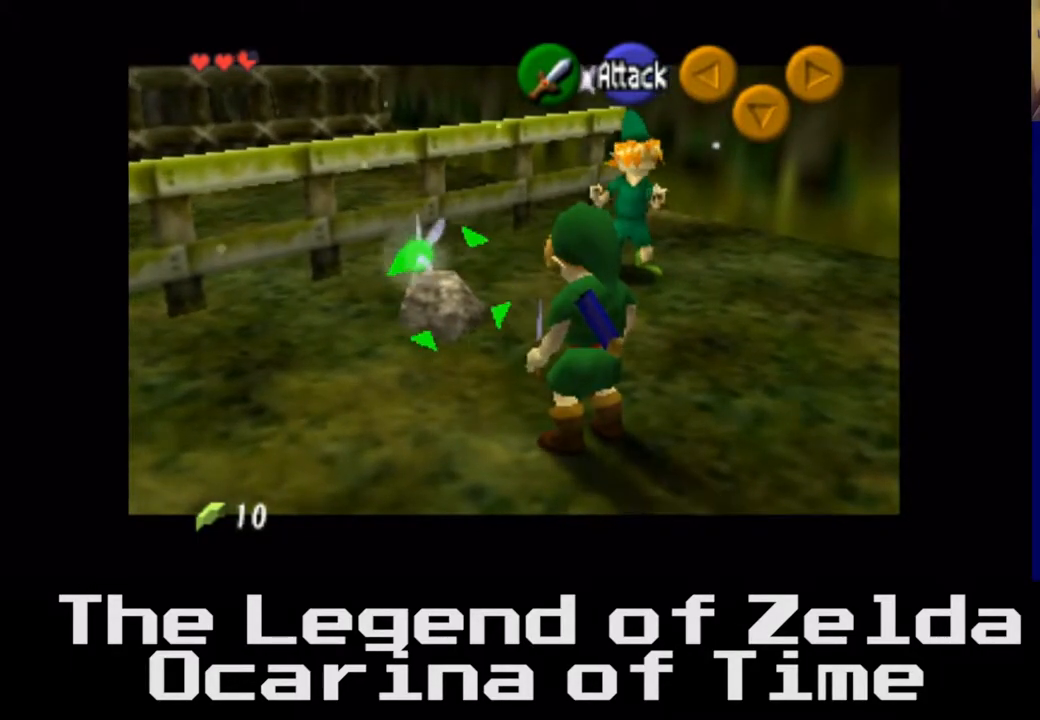
{"buttons": [], "left_stick": "center", "right_stick": "center", "events": []}
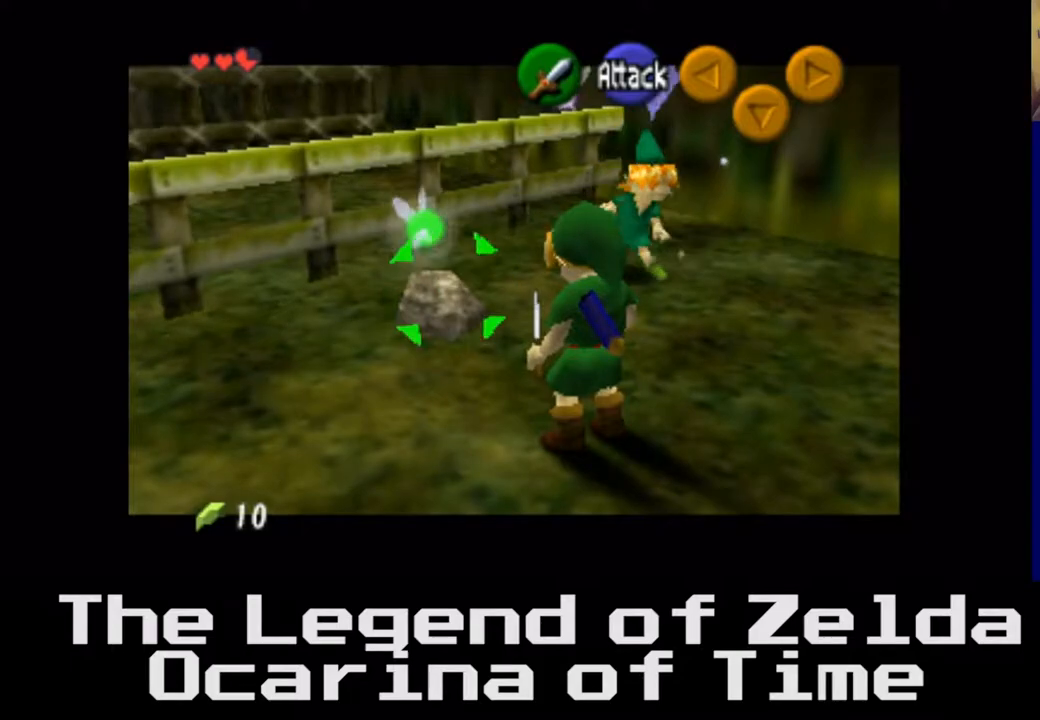
{"buttons": [], "left_stick": "center", "right_stick": "center", "events": []}
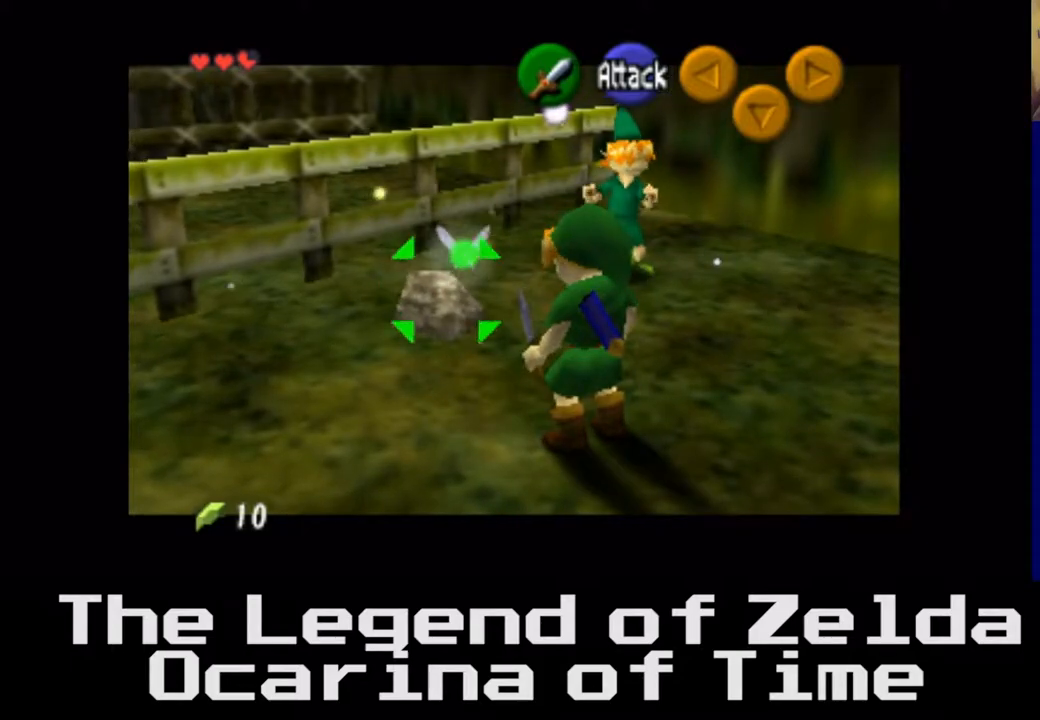
{"buttons": [], "left_stick": "center", "right_stick": "center", "events": []}
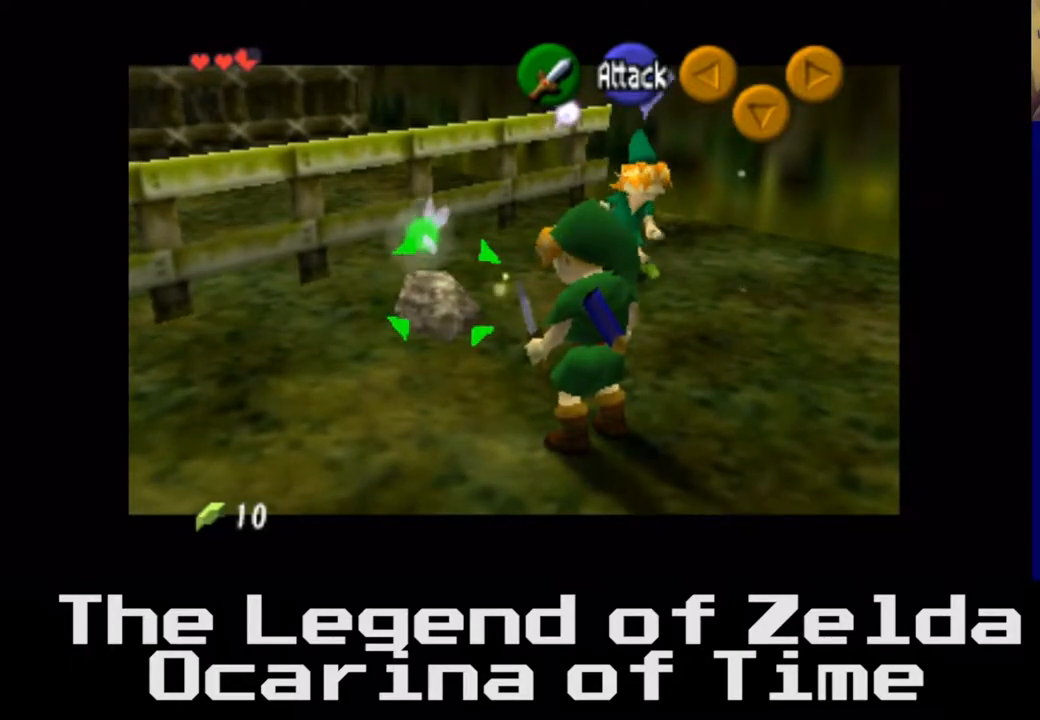
{"buttons": [], "left_stick": "center", "right_stick": "center", "events": [[283, "left_stick", "down"], [450, "left_stick", "center"]]}
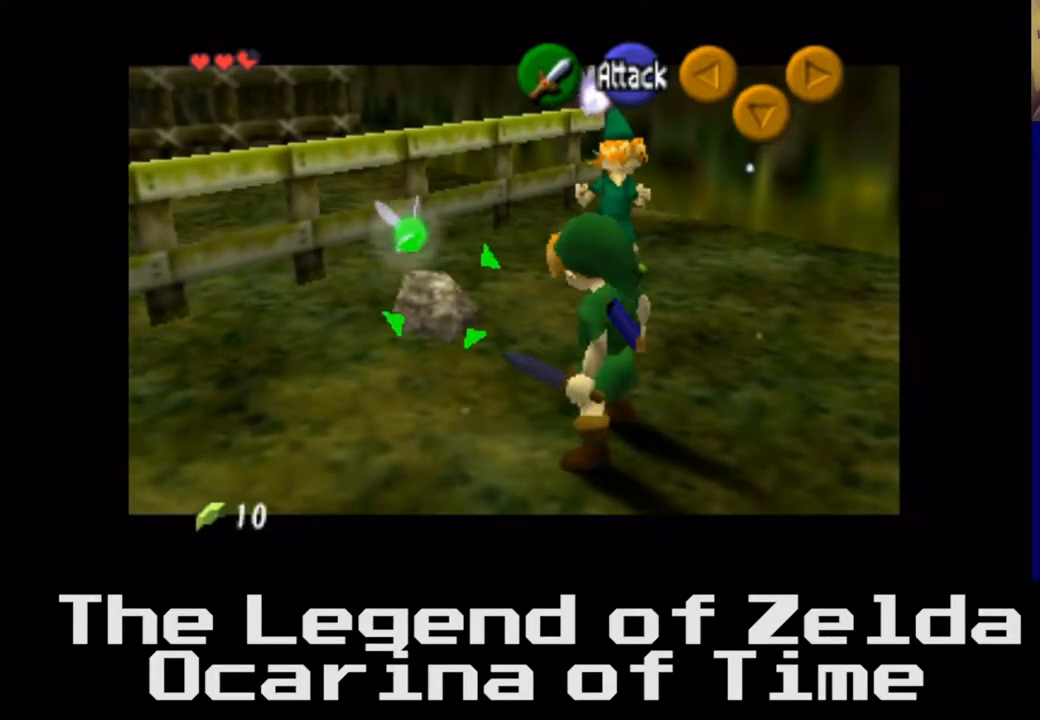
{"buttons": [], "left_stick": "center", "right_stick": "center", "events": [[117, "left_stick", "up-left"], [167, "left_stick", "up"], [333, "left_stick", "center"]]}
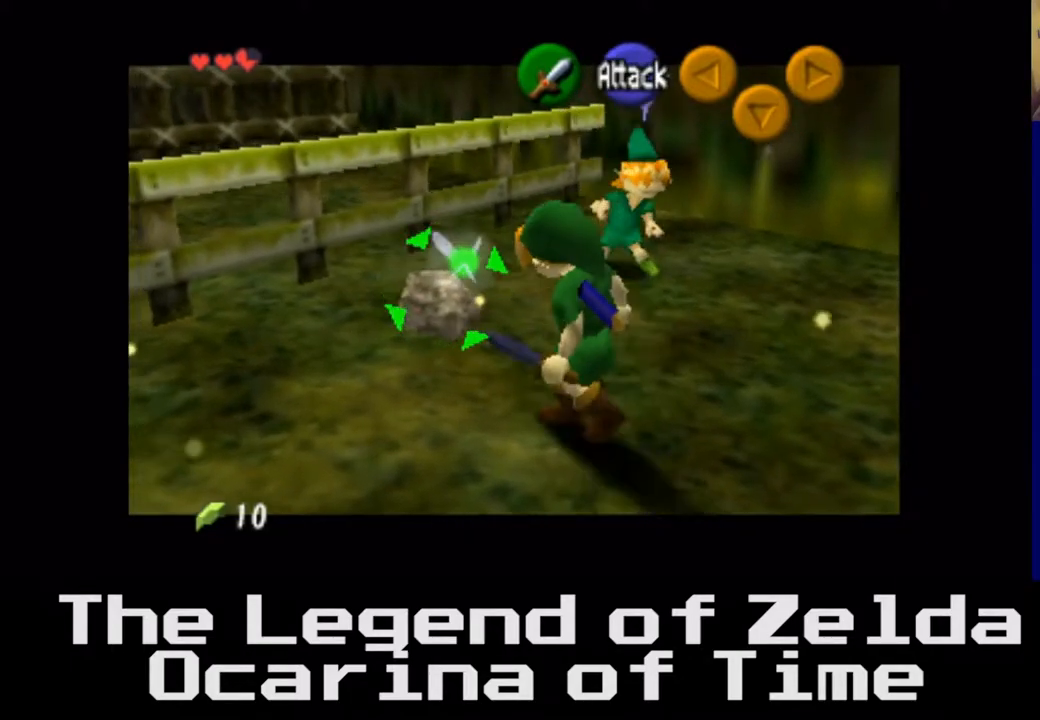
{"buttons": [], "left_stick": "center", "right_stick": "center", "events": []}
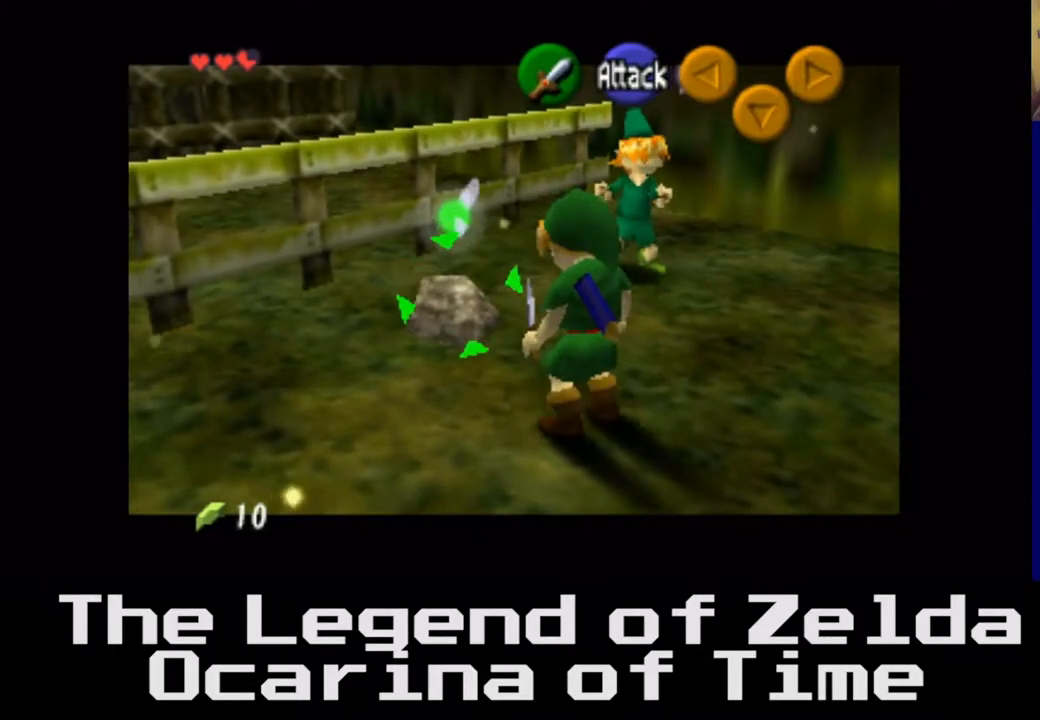
{"buttons": ["A"], "left_stick": "down-right", "right_stick": "center", "events": [[383, "A", "down"], [383, "left_stick", "down-right"]]}
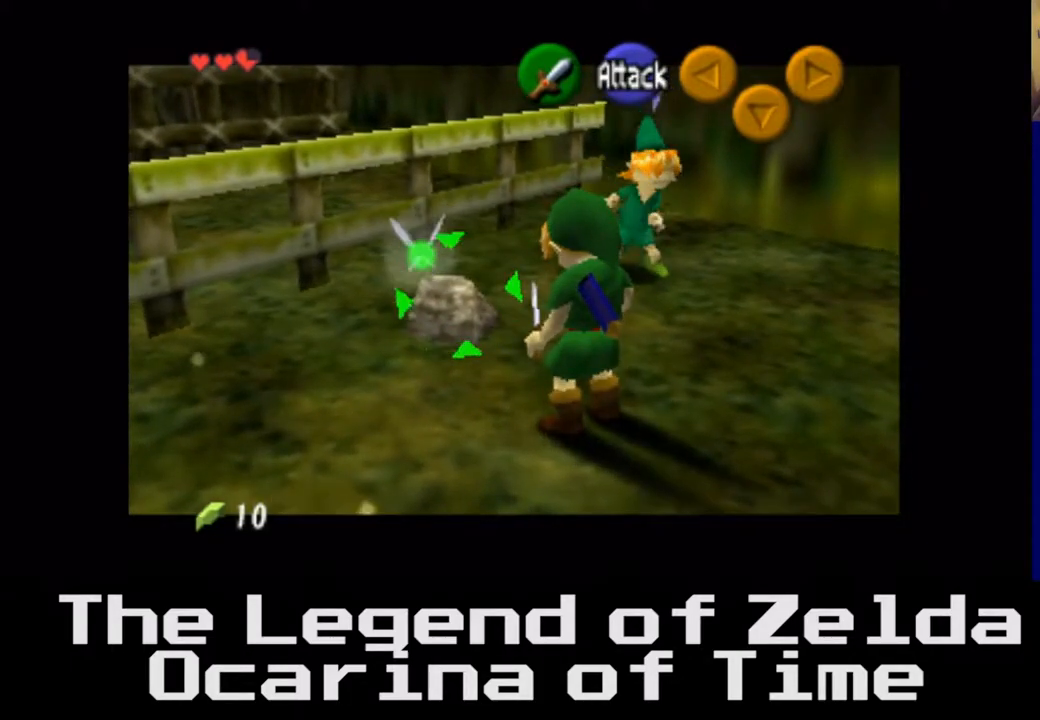
{"buttons": [], "left_stick": "center", "right_stick": "center", "events": [[50, "A", "up"], [250, "left_stick", "down"], [417, "left_stick", "center"]]}
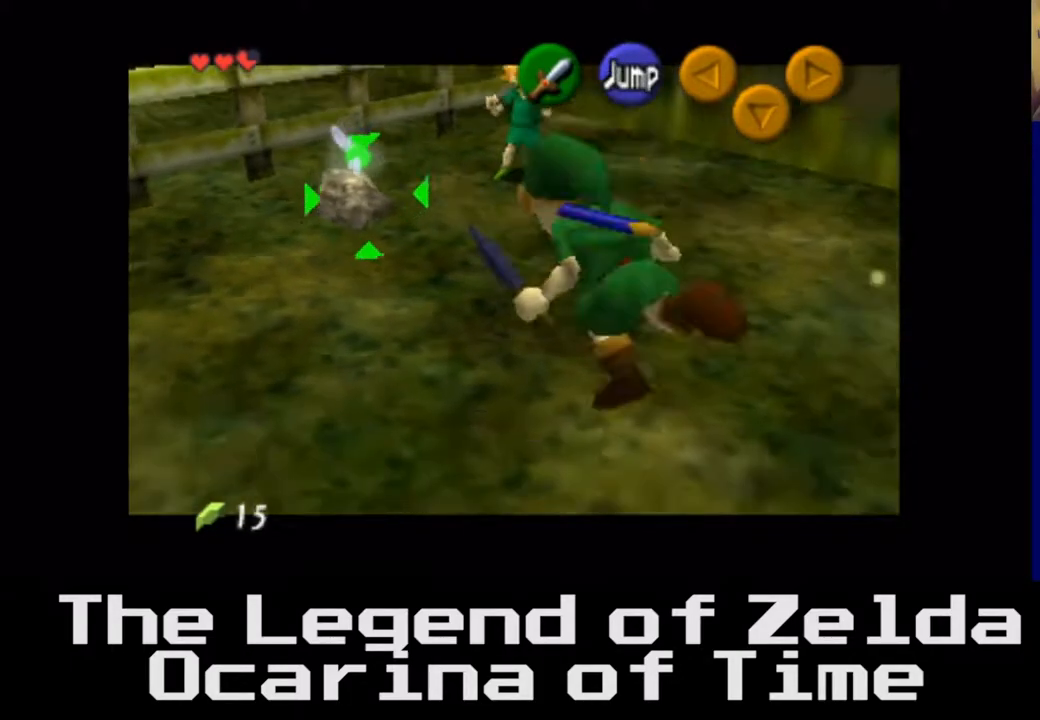
{"buttons": [], "left_stick": "up", "right_stick": "center", "events": [[167, "left_stick", "up"]]}
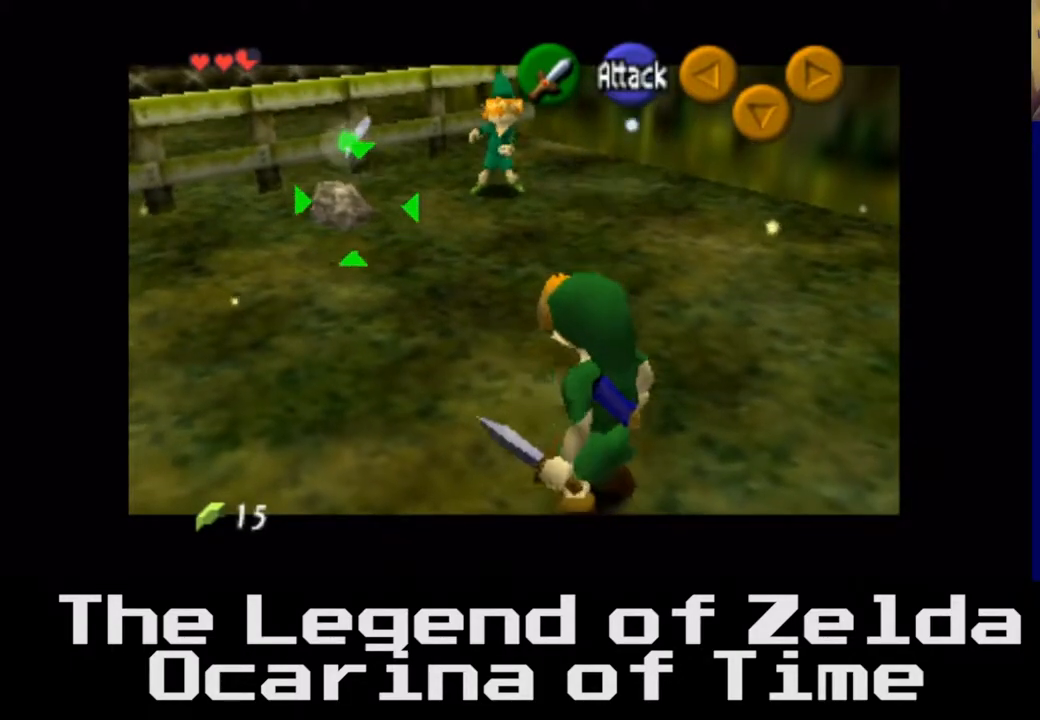
{"buttons": [], "left_stick": "up", "right_stick": "center", "events": []}
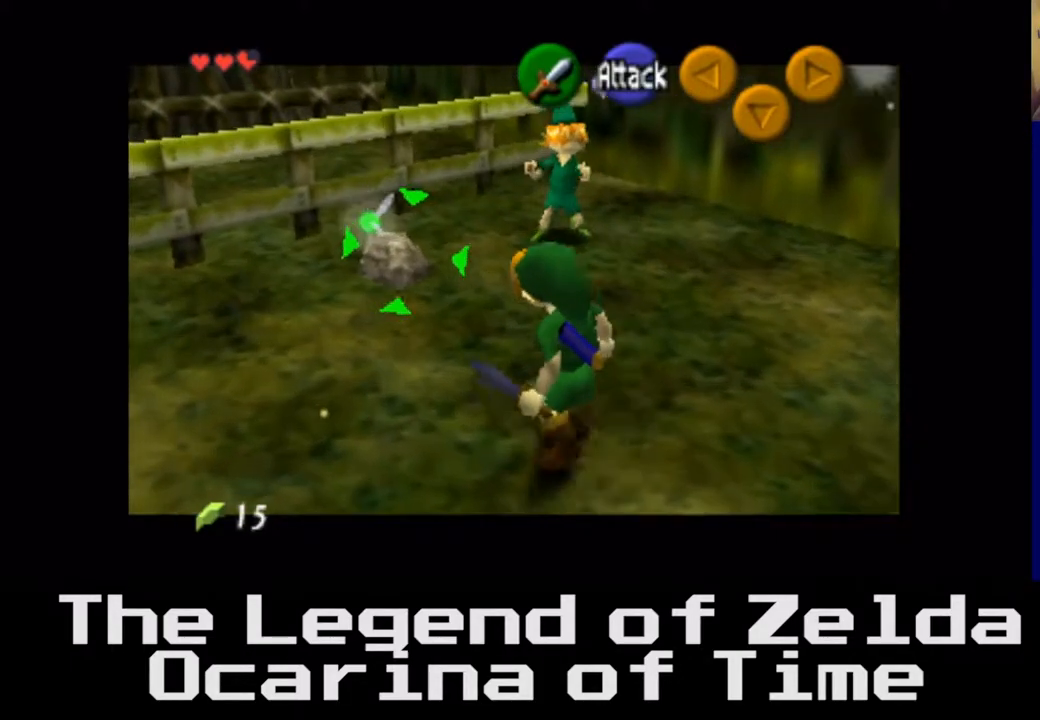
{"buttons": [], "left_stick": "center", "right_stick": "center", "events": [[133, "left_stick", "center"]]}
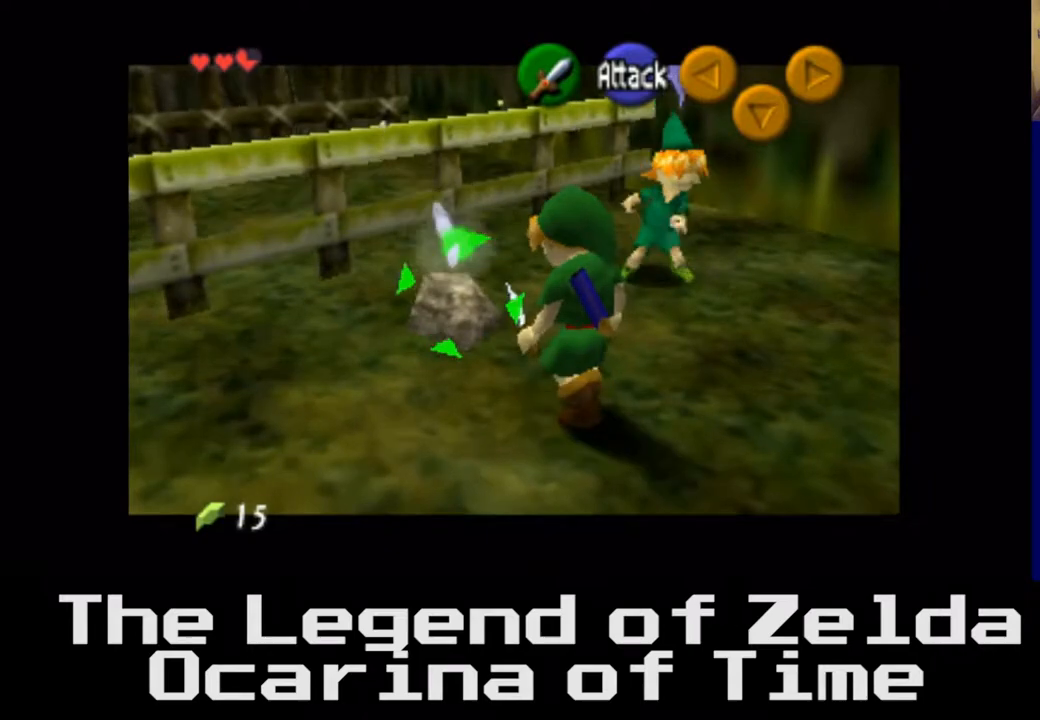
{"buttons": [], "left_stick": "center", "right_stick": "center", "events": []}
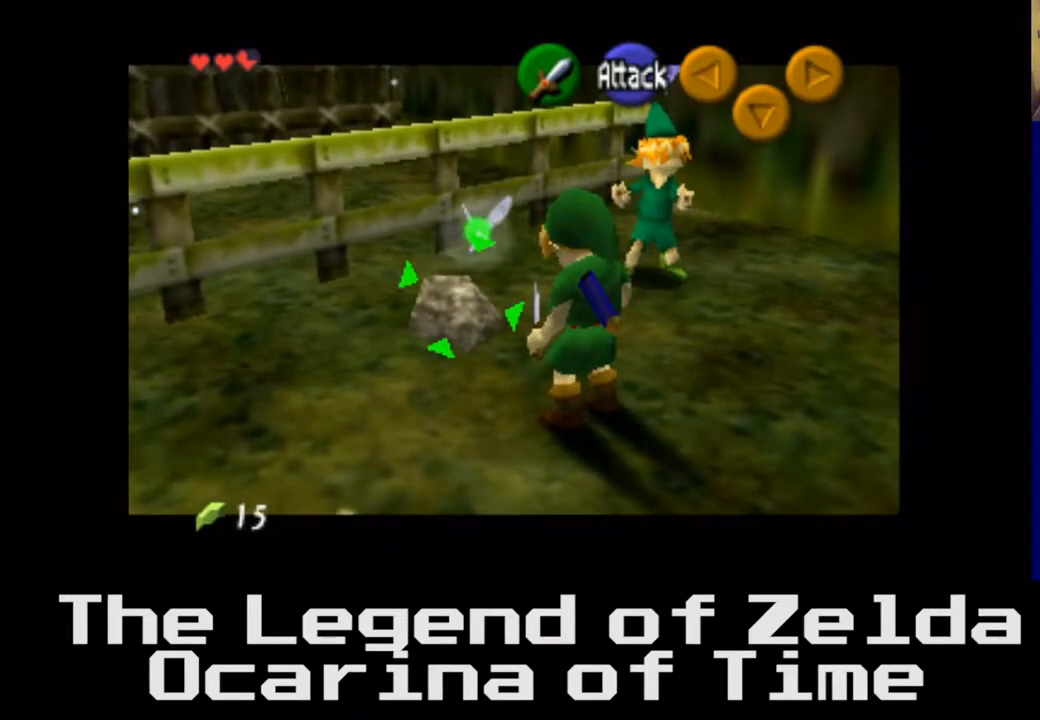
{"buttons": [], "left_stick": "center", "right_stick": "center", "events": []}
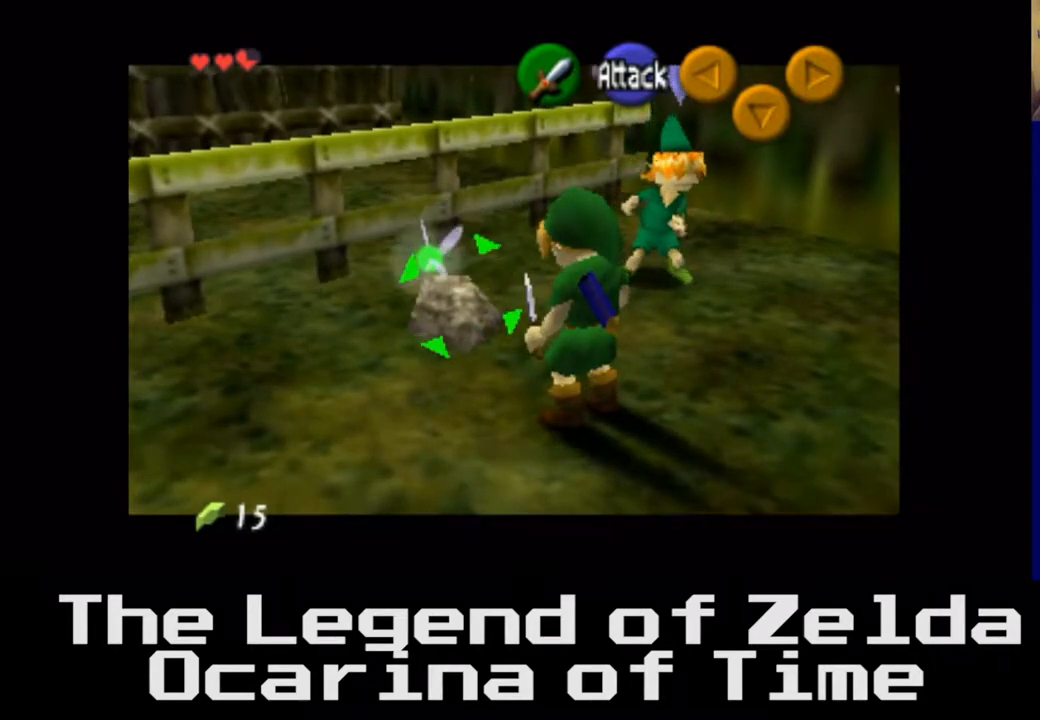
{"buttons": [], "left_stick": "center", "right_stick": "center", "events": []}
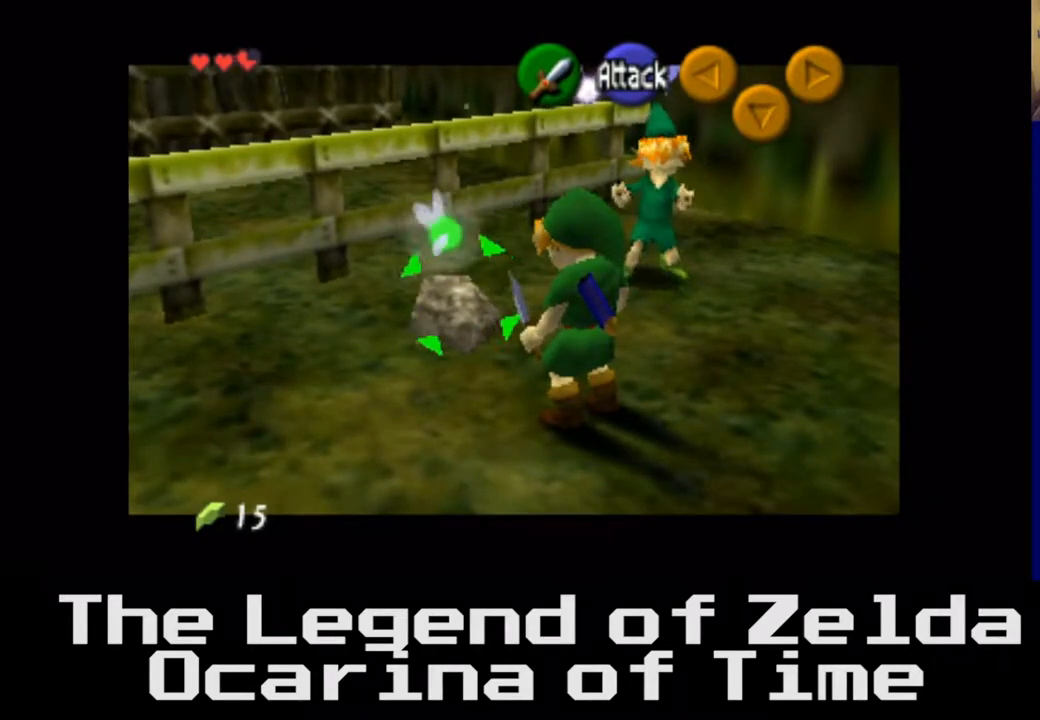
{"buttons": [], "left_stick": "center", "right_stick": "center", "events": []}
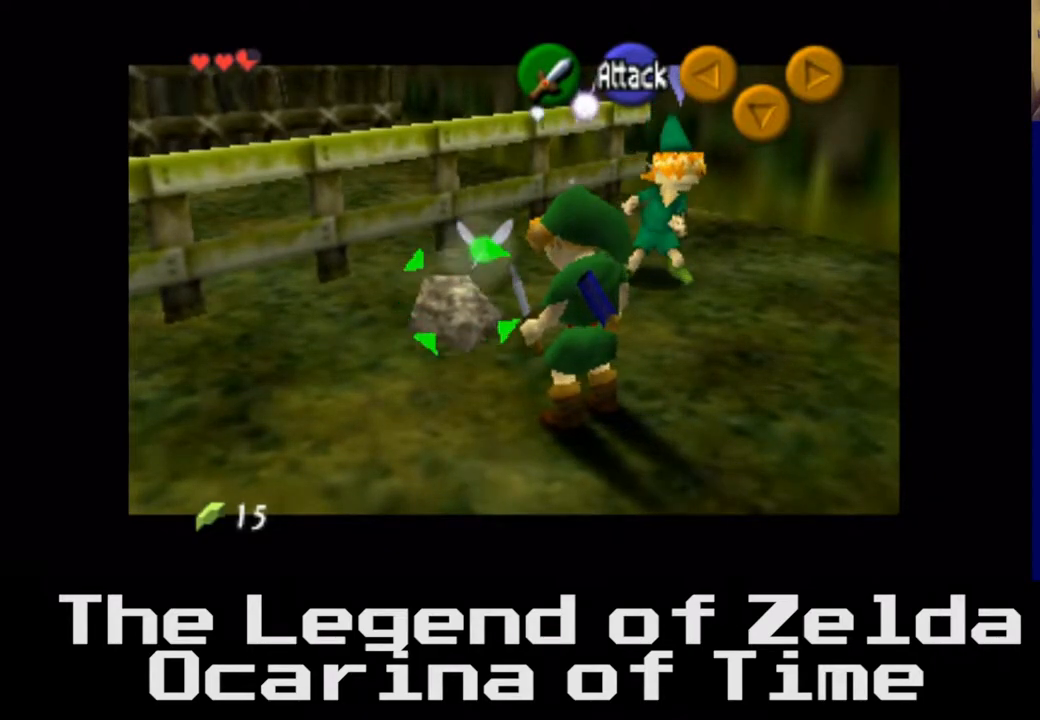
{"buttons": [], "left_stick": "center", "right_stick": "center", "events": []}